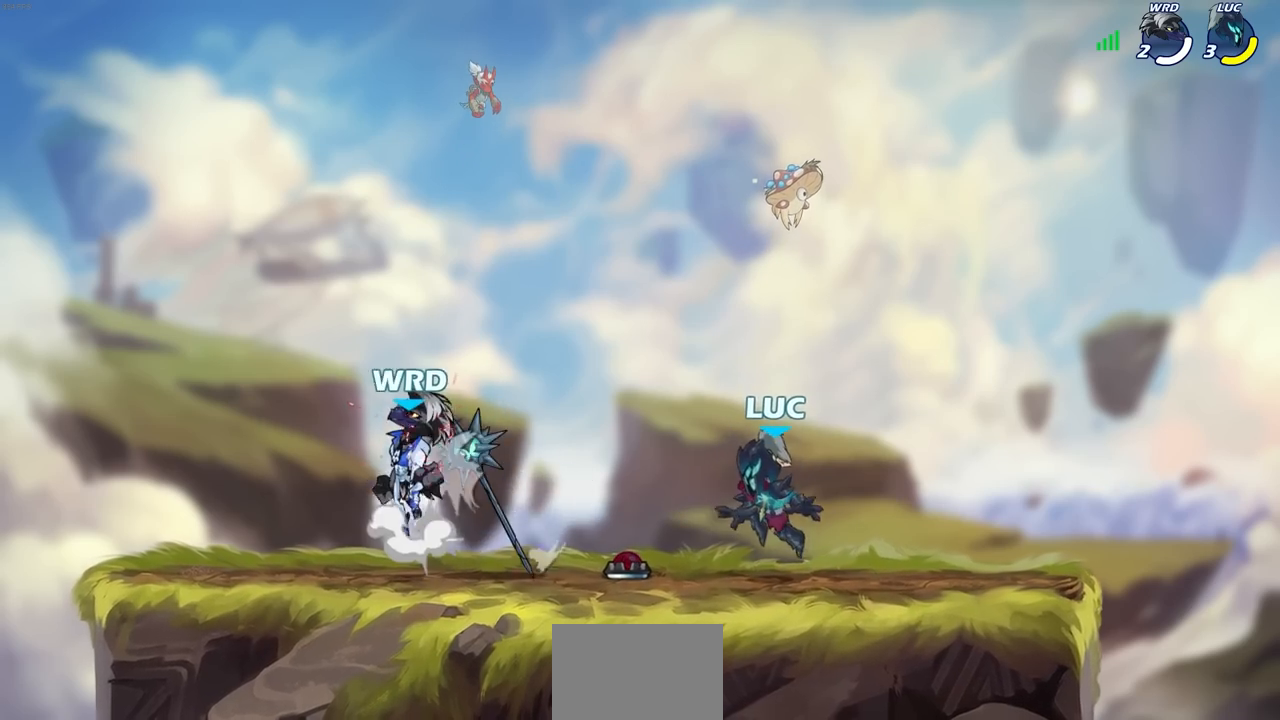
Gameplay with a controller (PlayStation layout); each line is a JSON object with the inputs held at the frame after it. "events" lists button and stick changes between this image and that frame as [ms after this image, input, new state], when the widget could be followed in between.
{"buttons": [], "left_stick": "center", "right_stick": "center", "events": [[167, "R2", "down"], [183, "CROSS", "down"], [317, "CROSS", "up"], [350, "R2", "up"], [350, "left_stick", "down-left"], [500, "left_stick", "center"]]}
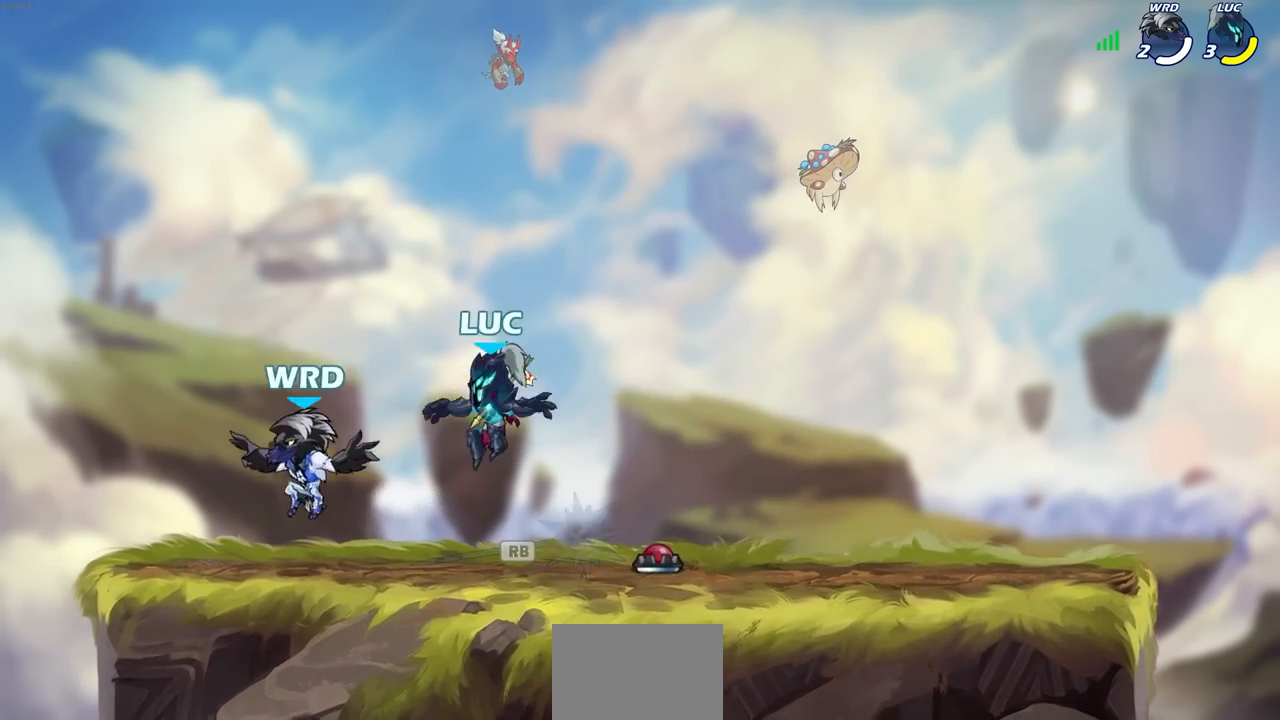
{"buttons": [], "left_stick": "center", "right_stick": "center", "events": [[50, "SQUARE", "down"], [100, "SQUARE", "up"], [217, "SQUARE", "down"], [300, "SQUARE", "up"], [367, "SQUARE", "down"], [467, "SQUARE", "up"]]}
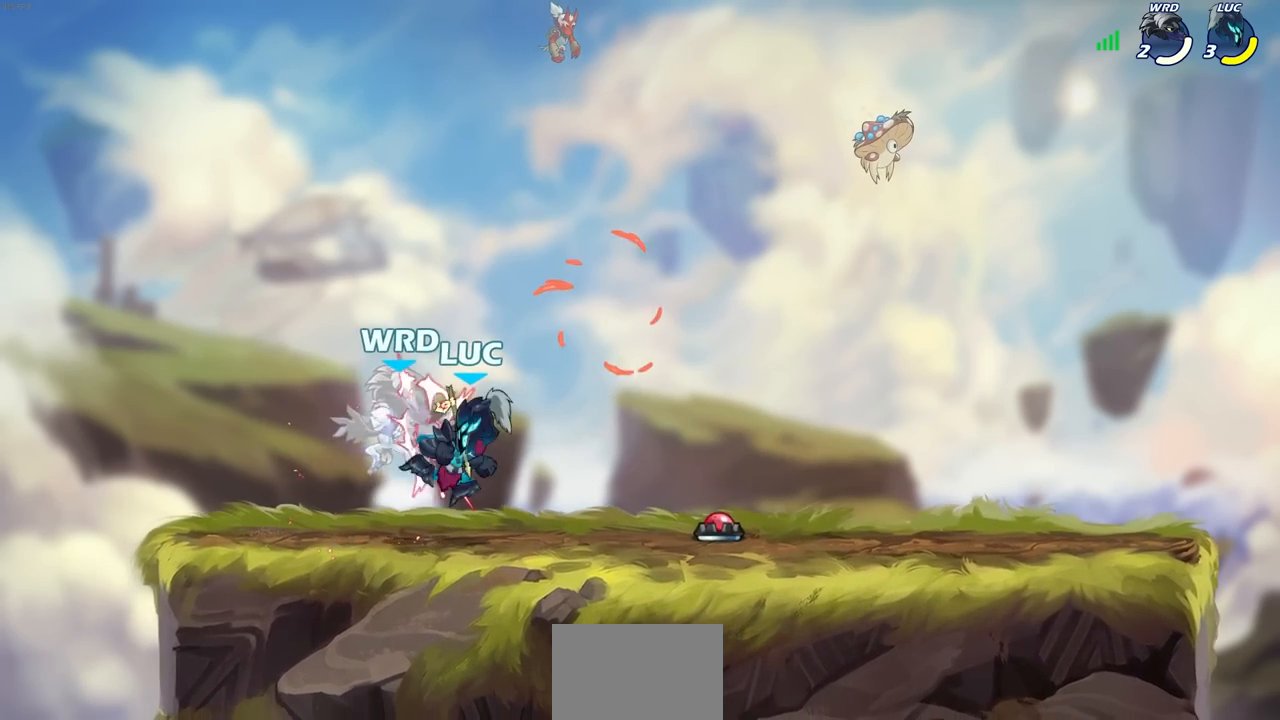
{"buttons": [], "left_stick": "right", "right_stick": "center", "events": [[50, "SQUARE", "down"], [167, "SQUARE", "up"], [450, "left_stick", "right"]]}
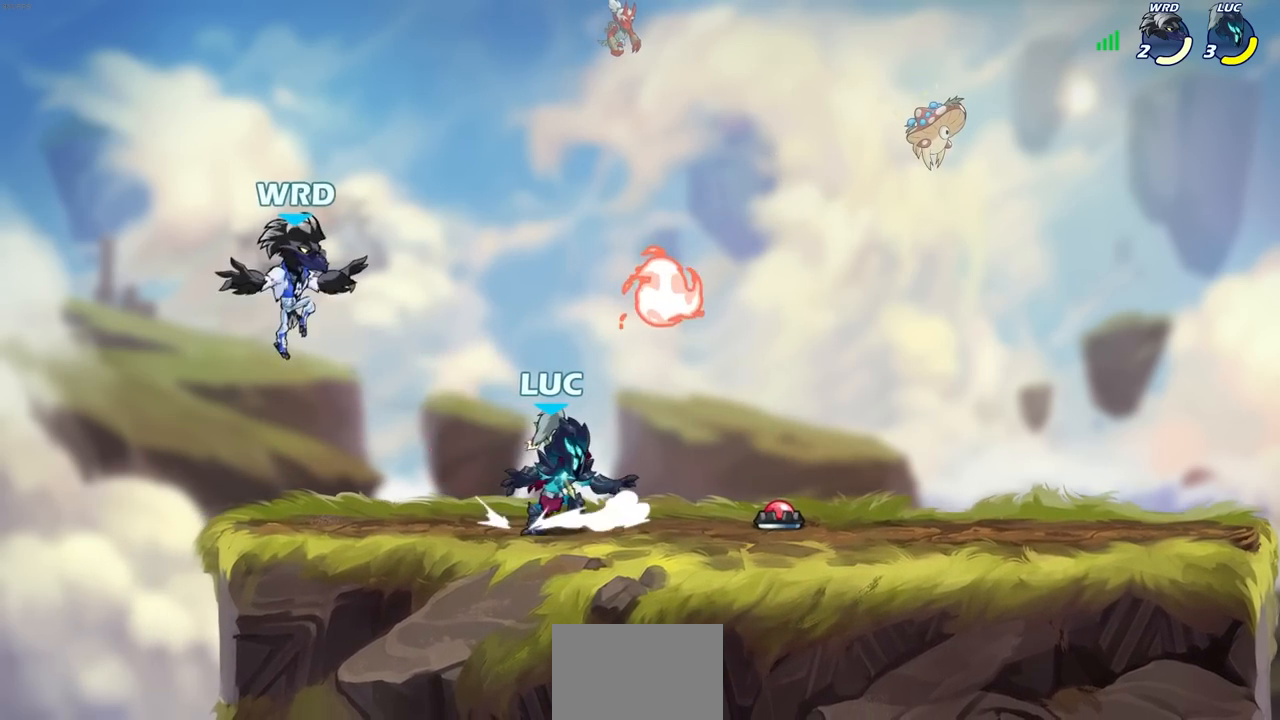
{"buttons": [], "left_stick": "center", "right_stick": "center", "events": [[250, "left_stick", "up-left"], [283, "R1", "down"], [350, "R1", "up"], [350, "left_stick", "left"], [400, "SQUARE", "down"], [500, "SQUARE", "up"], [500, "left_stick", "center"]]}
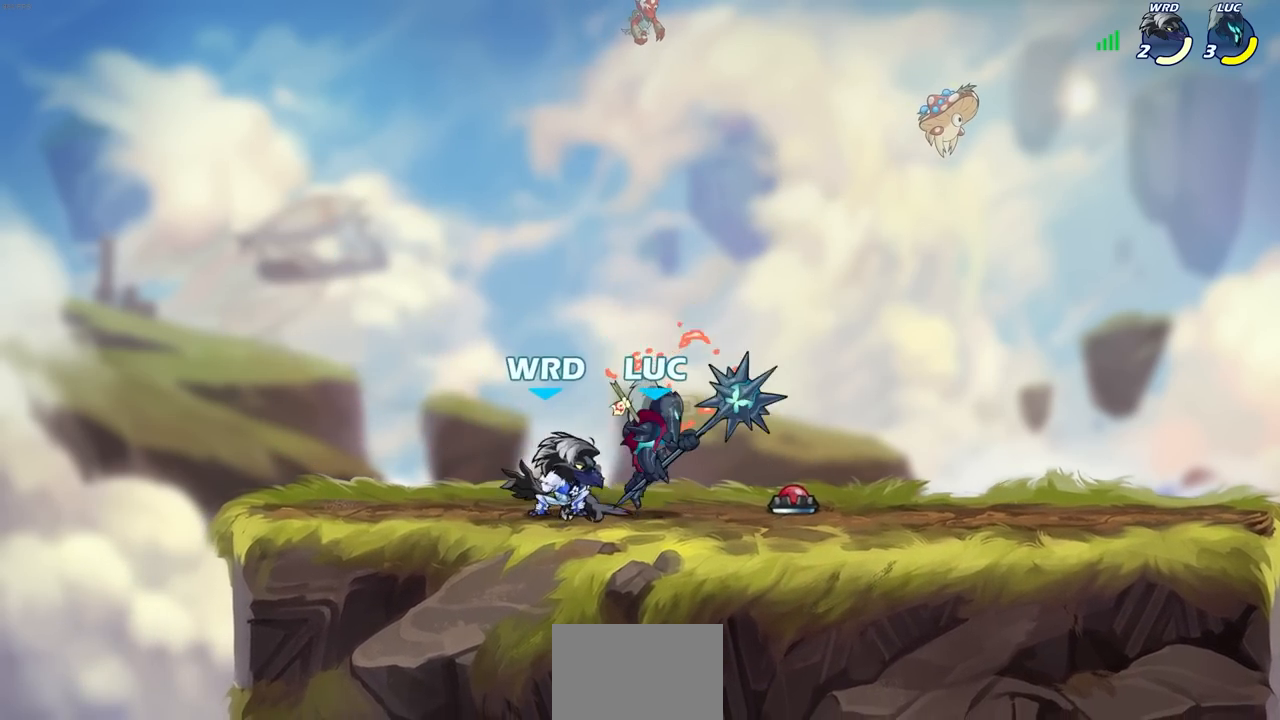
{"buttons": [], "left_stick": "down", "right_stick": "center", "events": [[117, "SQUARE", "down"], [167, "SQUARE", "up"], [167, "left_stick", "down"], [267, "SQUARE", "down"], [333, "SQUARE", "up"], [417, "SQUARE", "down"], [500, "SQUARE", "up"]]}
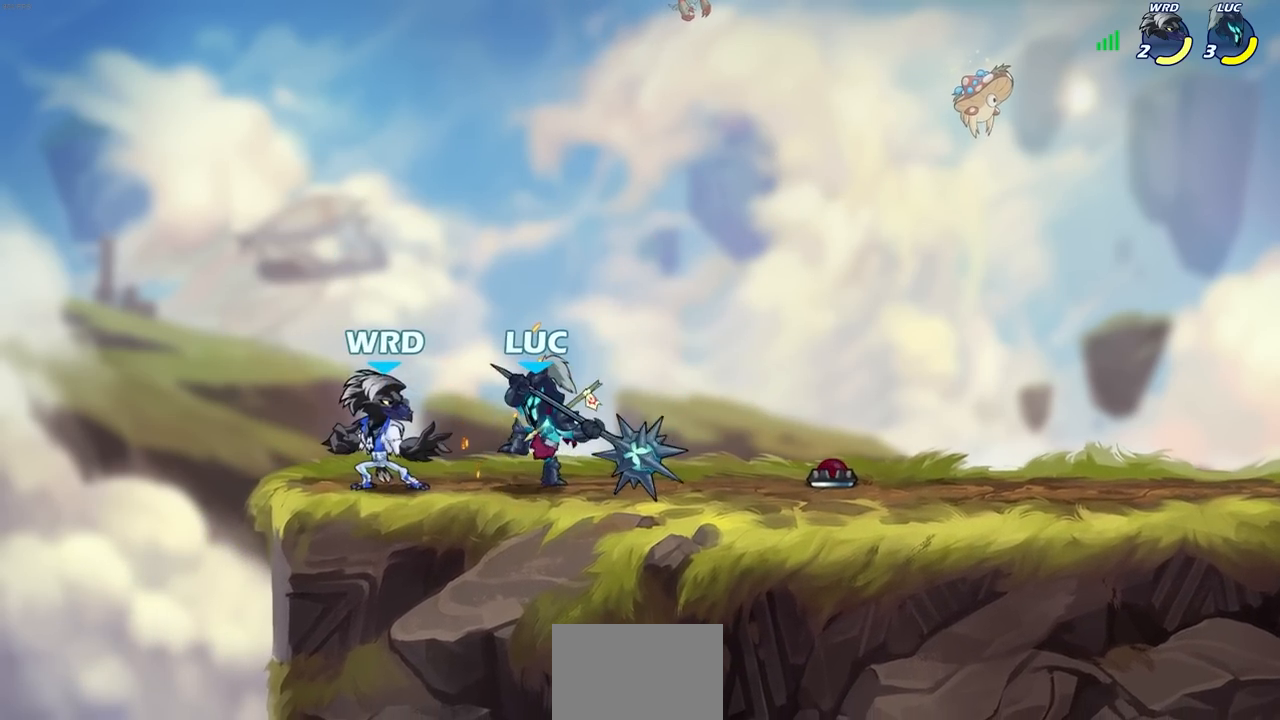
{"buttons": ["SQUARE"], "left_stick": "center", "right_stick": "center", "events": [[83, "left_stick", "center"], [267, "left_stick", "left"], [383, "left_stick", "center"], [500, "SQUARE", "down"]]}
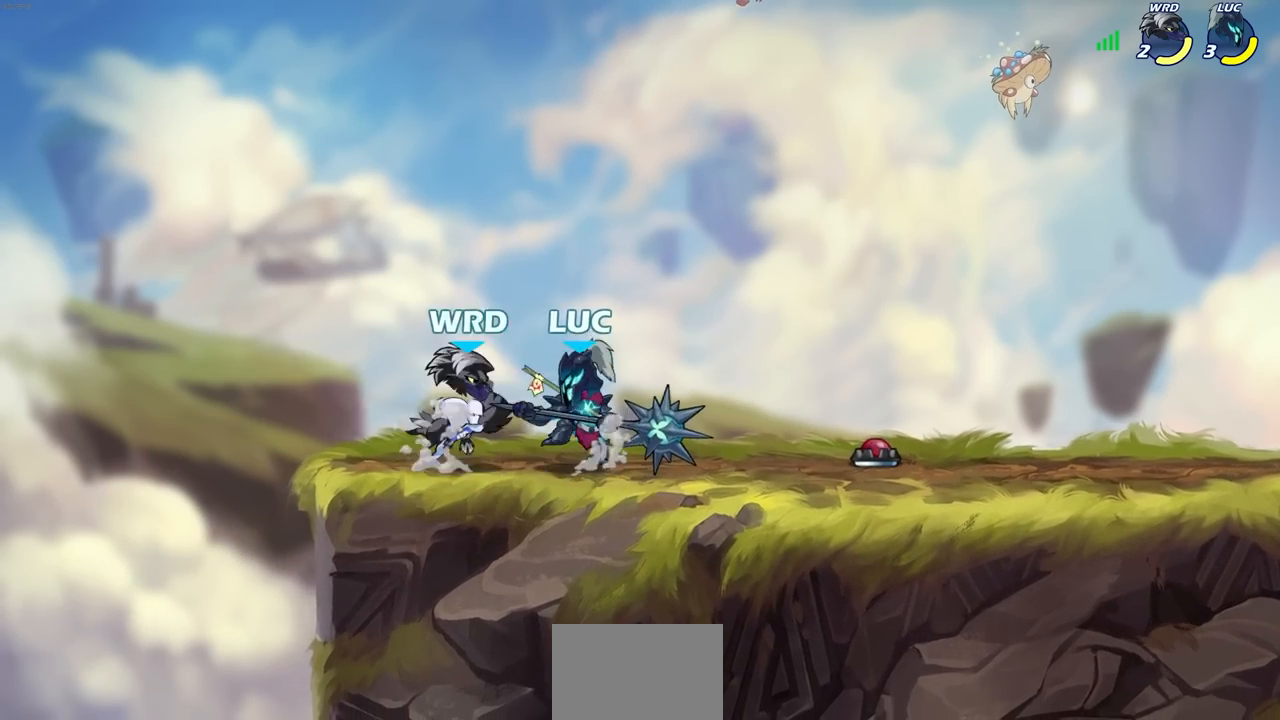
{"buttons": [], "left_stick": "center", "right_stick": "center", "events": [[67, "SQUARE", "up"], [150, "SQUARE", "down"], [250, "SQUARE", "up"]]}
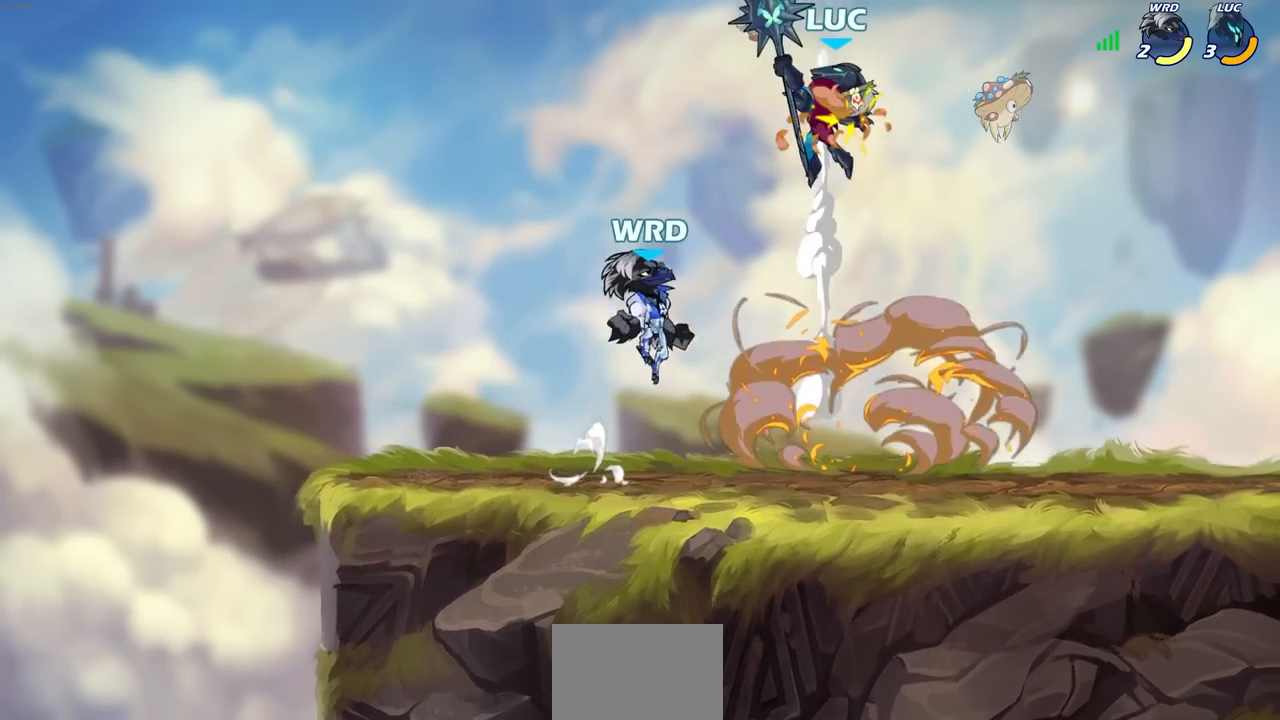
{"buttons": ["CIRCLE"], "left_stick": "down", "right_stick": "center", "events": [[217, "left_stick", "down"], [267, "CIRCLE", "down"]]}
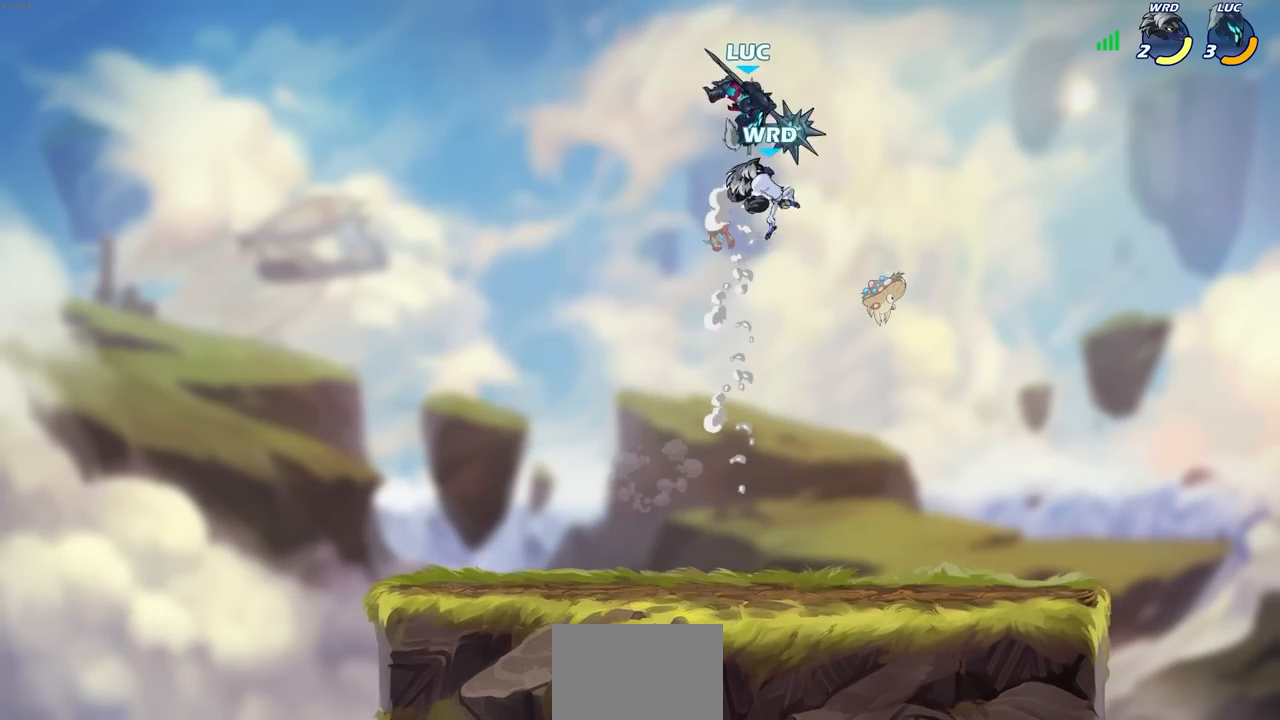
{"buttons": [], "left_stick": "center", "right_stick": "center", "events": [[233, "CIRCLE", "up"], [250, "left_stick", "center"]]}
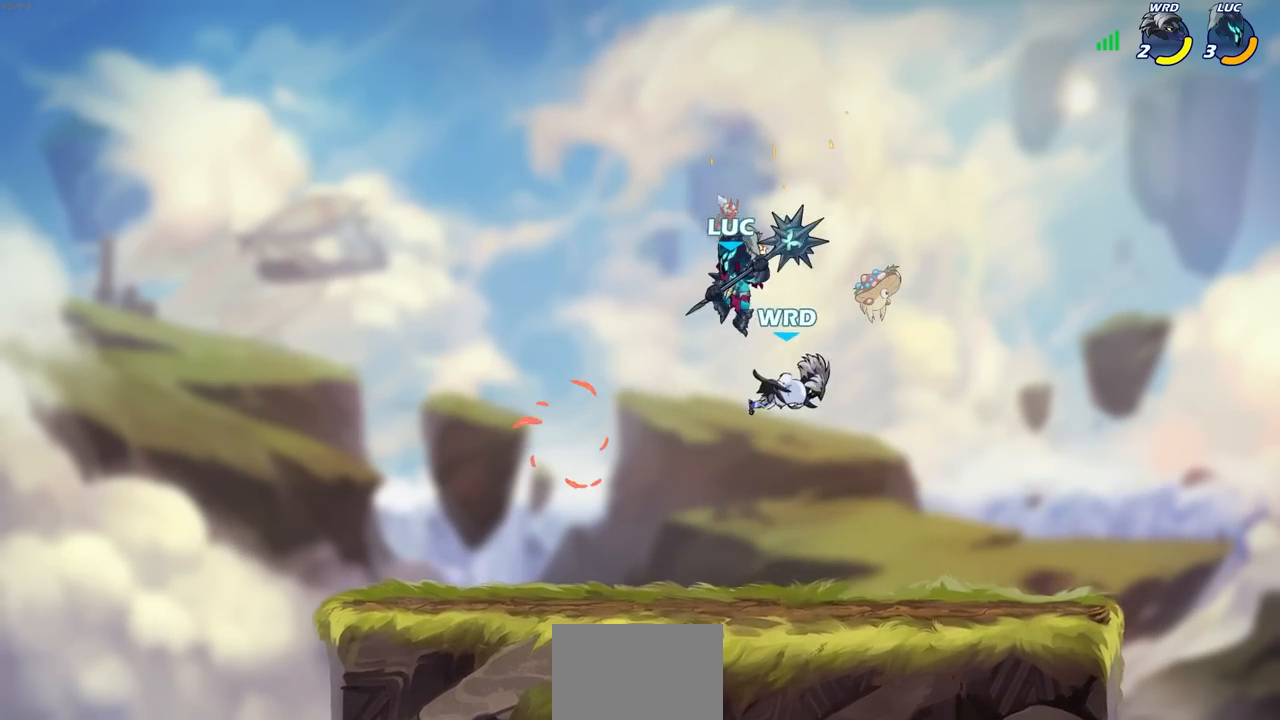
{"buttons": [], "left_stick": "down-left", "right_stick": "center", "events": [[117, "CROSS", "down"], [183, "left_stick", "left"], [233, "CROSS", "up"], [300, "left_stick", "down-left"]]}
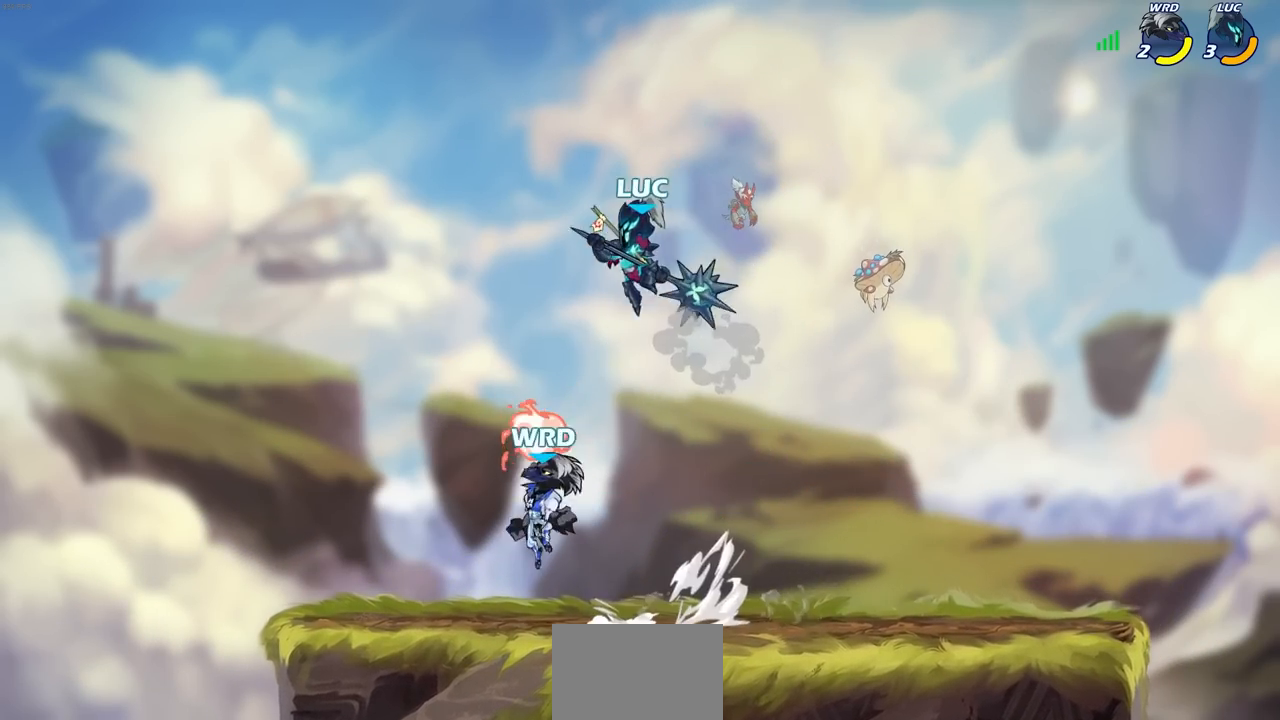
{"buttons": [], "left_stick": "down-right", "right_stick": "center", "events": [[50, "left_stick", "up-left"], [167, "CROSS", "down"], [217, "left_stick", "center"], [267, "CROSS", "up"], [333, "left_stick", "up-right"], [383, "left_stick", "down-right"]]}
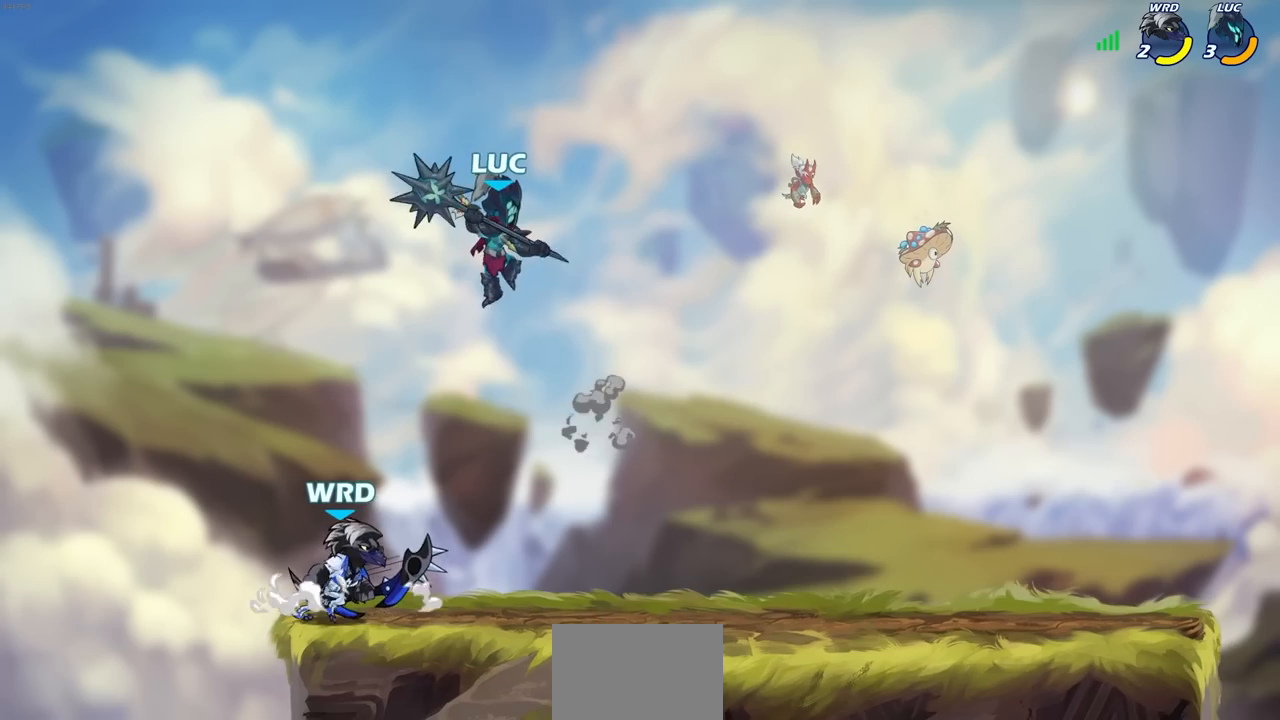
{"buttons": ["CIRCLE"], "left_stick": "left", "right_stick": "center", "events": [[17, "left_stick", "down-left"], [200, "CIRCLE", "down"], [200, "R1", "down"], [200, "R2", "down"], [333, "R1", "up"], [333, "R2", "up"], [450, "left_stick", "left"]]}
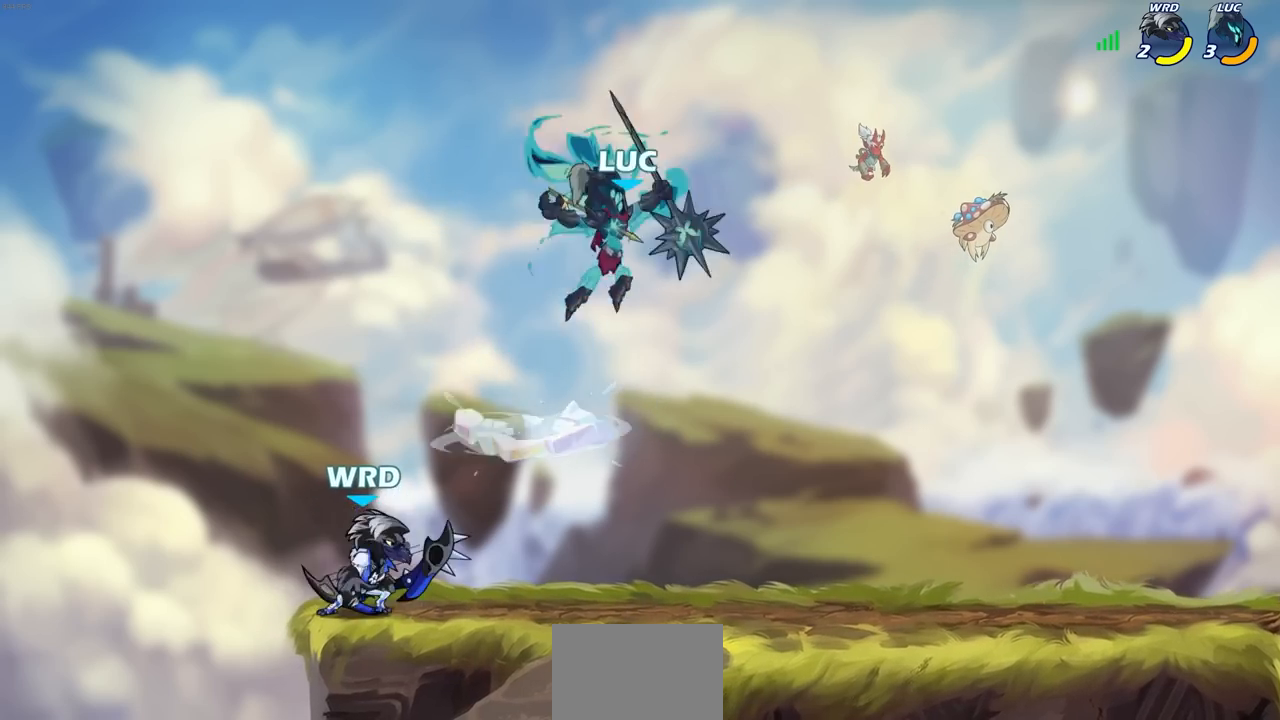
{"buttons": ["CIRCLE"], "left_stick": "left", "right_stick": "center", "events": []}
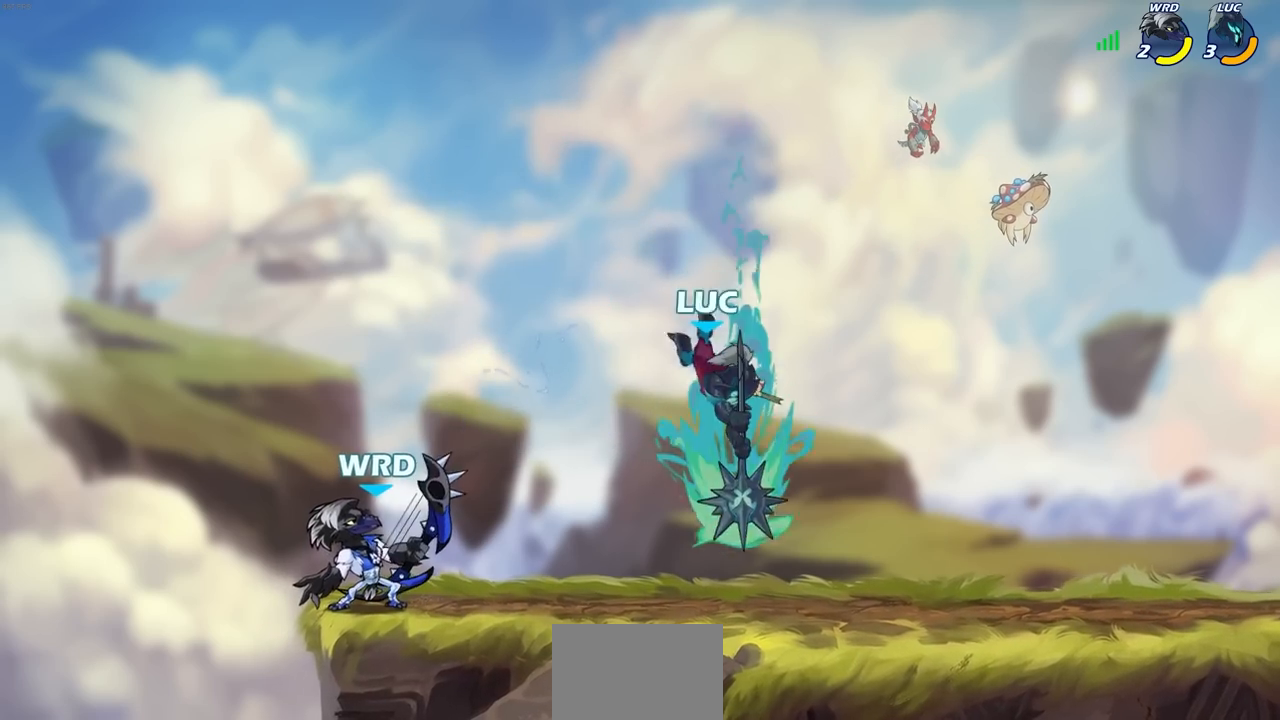
{"buttons": ["CROSS"], "left_stick": "up-right", "right_stick": "center", "events": [[83, "left_stick", "center"], [133, "CIRCLE", "up"], [183, "left_stick", "right"], [350, "CROSS", "down"], [383, "left_stick", "up-right"]]}
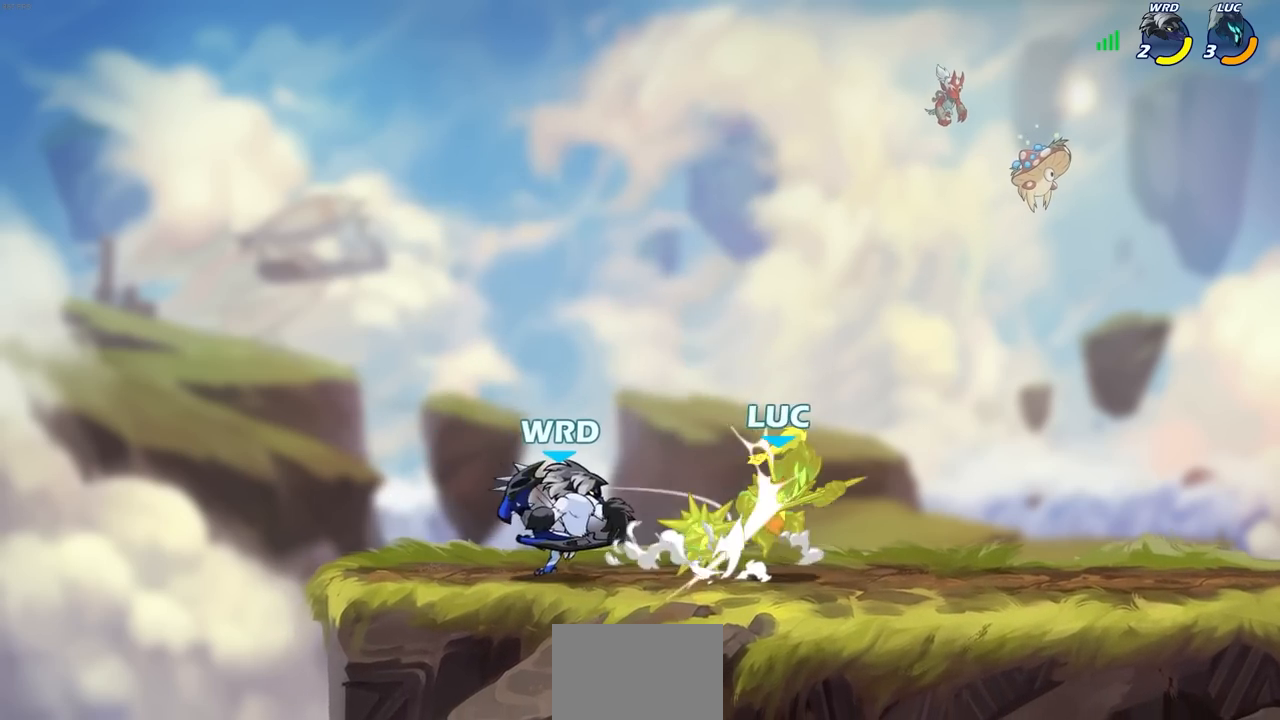
{"buttons": [], "left_stick": "up-right", "right_stick": "center", "events": [[100, "CROSS", "up"], [200, "left_stick", "center"], [417, "left_stick", "right"], [483, "left_stick", "up-right"]]}
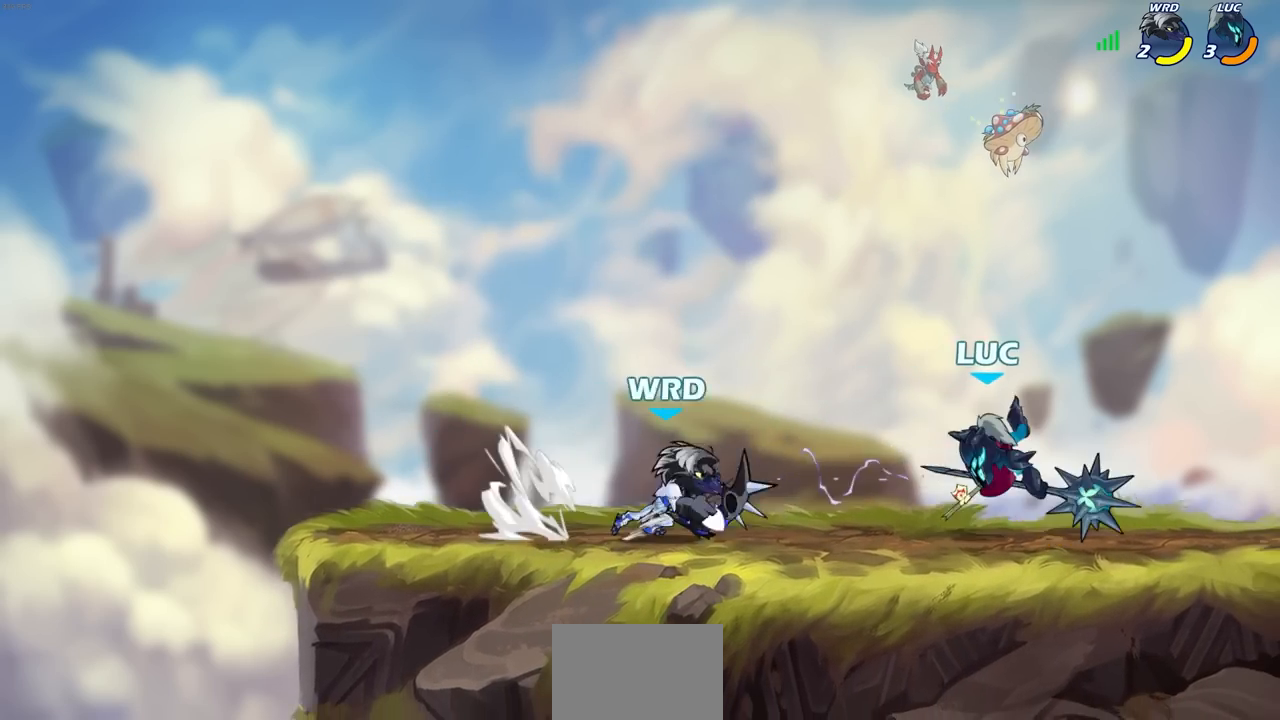
{"buttons": [], "left_stick": "up-left", "right_stick": "center", "events": [[83, "CROSS", "down"], [117, "R1", "down"], [117, "R2", "down"], [383, "CROSS", "up"], [383, "R1", "up"], [383, "R2", "up"], [450, "left_stick", "up-left"]]}
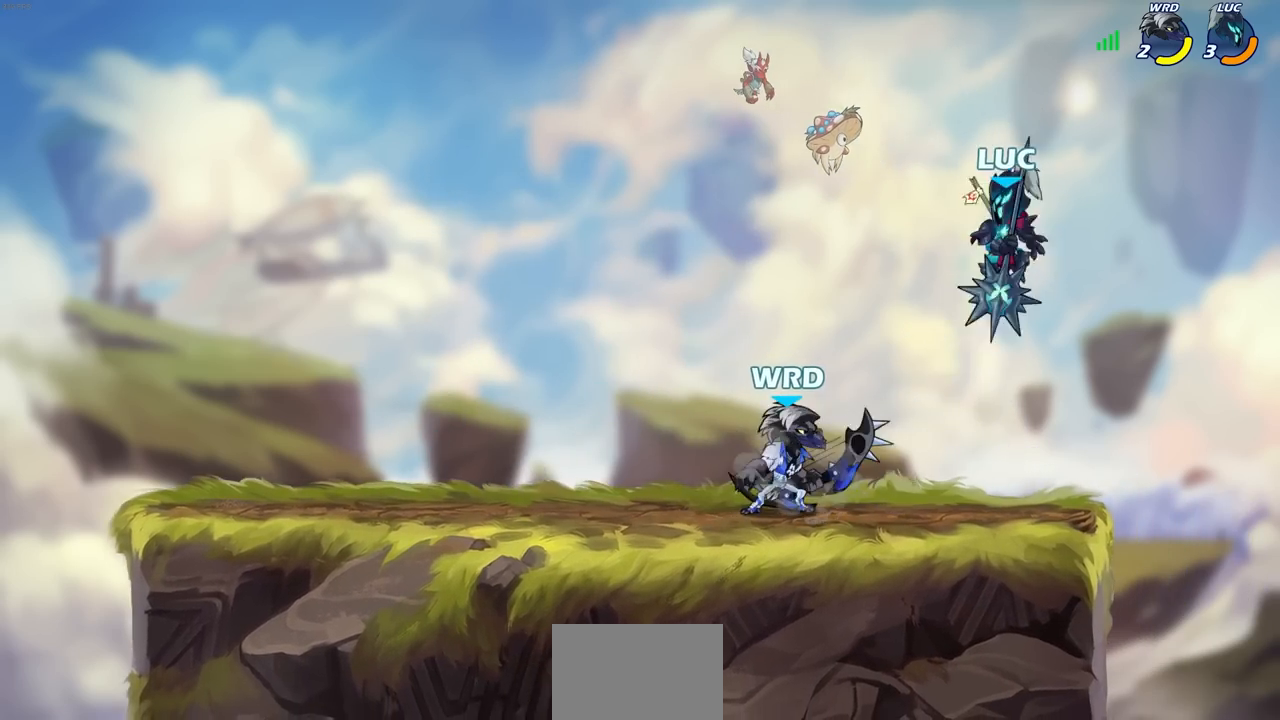
{"buttons": [], "left_stick": "up-left", "right_stick": "center", "events": [[67, "CROSS", "down"], [183, "CROSS", "up"], [267, "left_stick", "left"], [400, "left_stick", "up-left"]]}
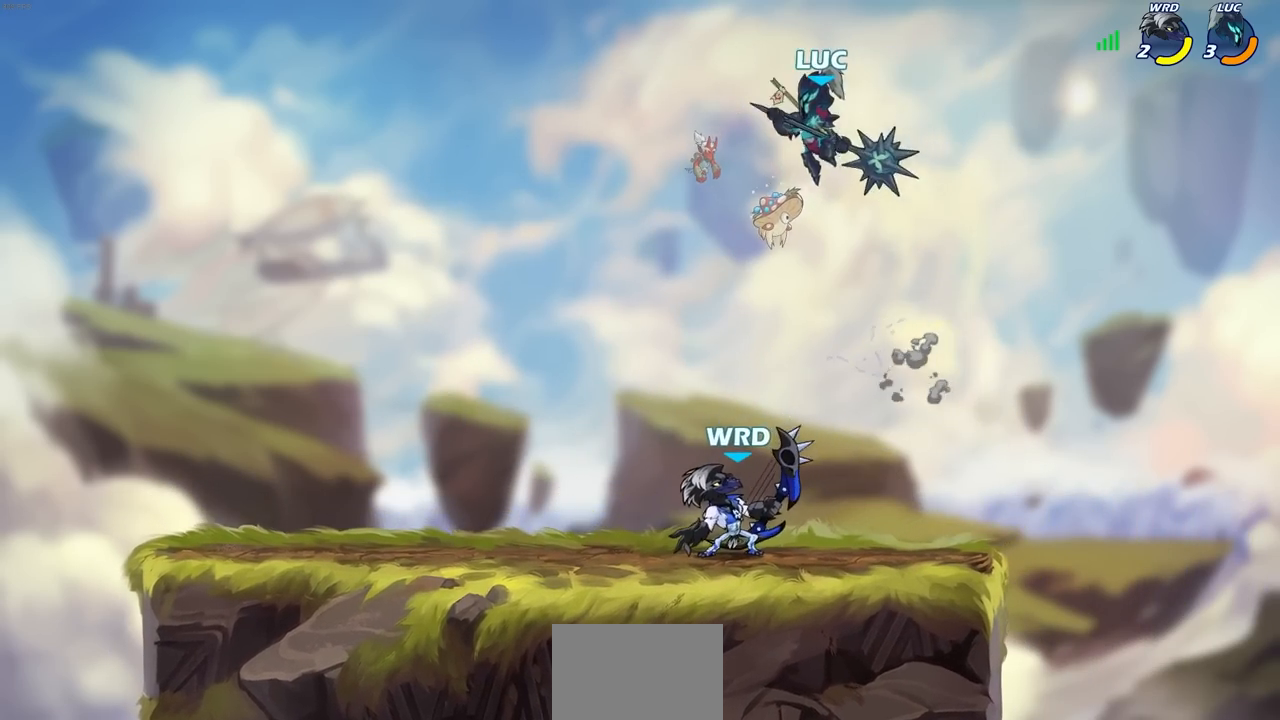
{"buttons": ["R1", "R2"], "left_stick": "up-left", "right_stick": "center", "events": [[17, "left_stick", "down-left"], [217, "left_stick", "up-left"], [500, "R1", "down"], [500, "R2", "down"]]}
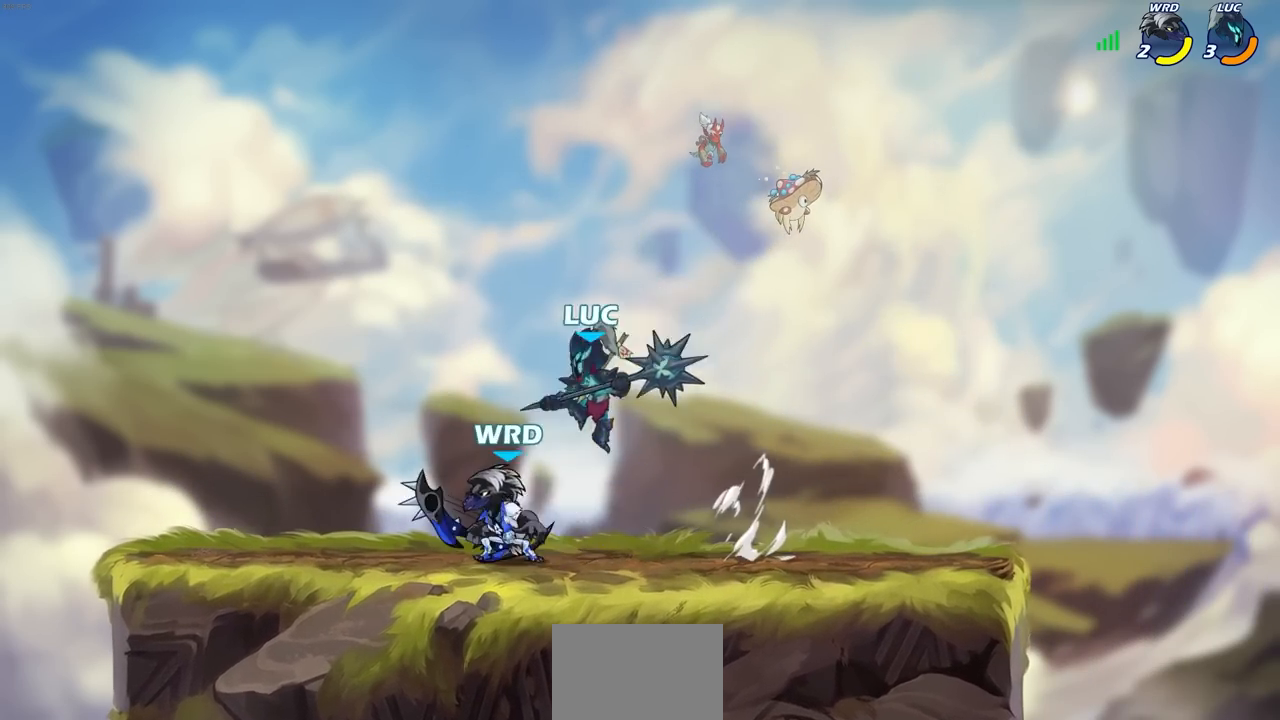
{"buttons": ["SQUARE"], "left_stick": "up-right", "right_stick": "center", "events": [[33, "left_stick", "up"], [183, "left_stick", "right"], [233, "R1", "up"], [250, "R2", "up"], [367, "left_stick", "down-right"], [467, "SQUARE", "down"], [467, "left_stick", "up-right"]]}
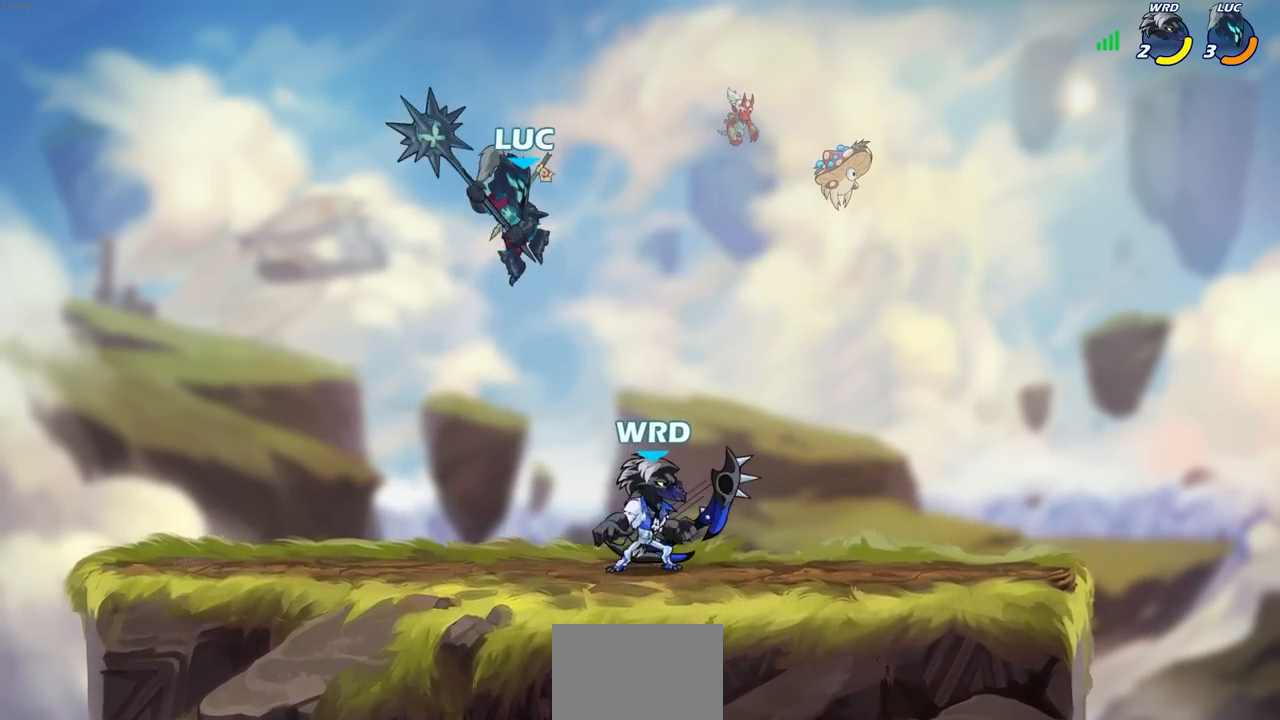
{"buttons": [], "left_stick": "right", "right_stick": "center", "events": [[33, "SQUARE", "up"], [83, "left_stick", "right"]]}
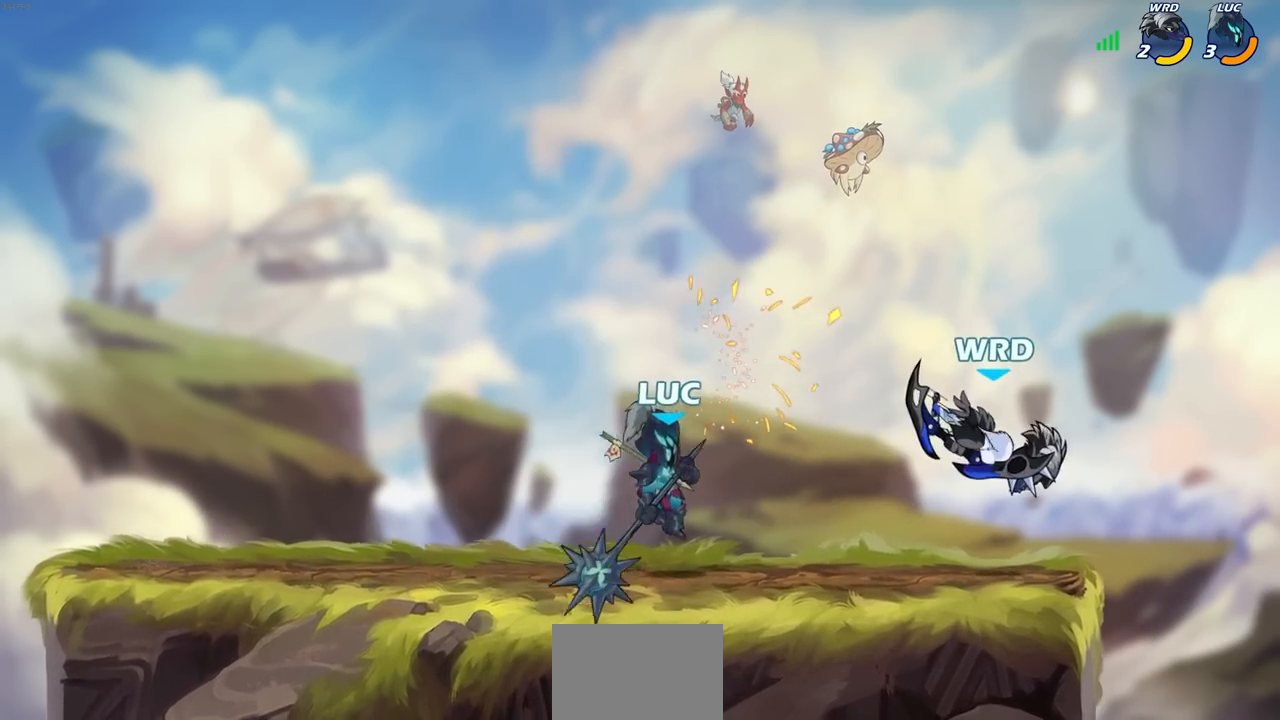
{"buttons": [], "left_stick": "center", "right_stick": "center", "events": [[150, "R2", "down"], [167, "R1", "down"], [217, "CIRCLE", "down"], [217, "left_stick", "center"], [250, "R1", "up"], [267, "CIRCLE", "up"], [267, "R2", "up"]]}
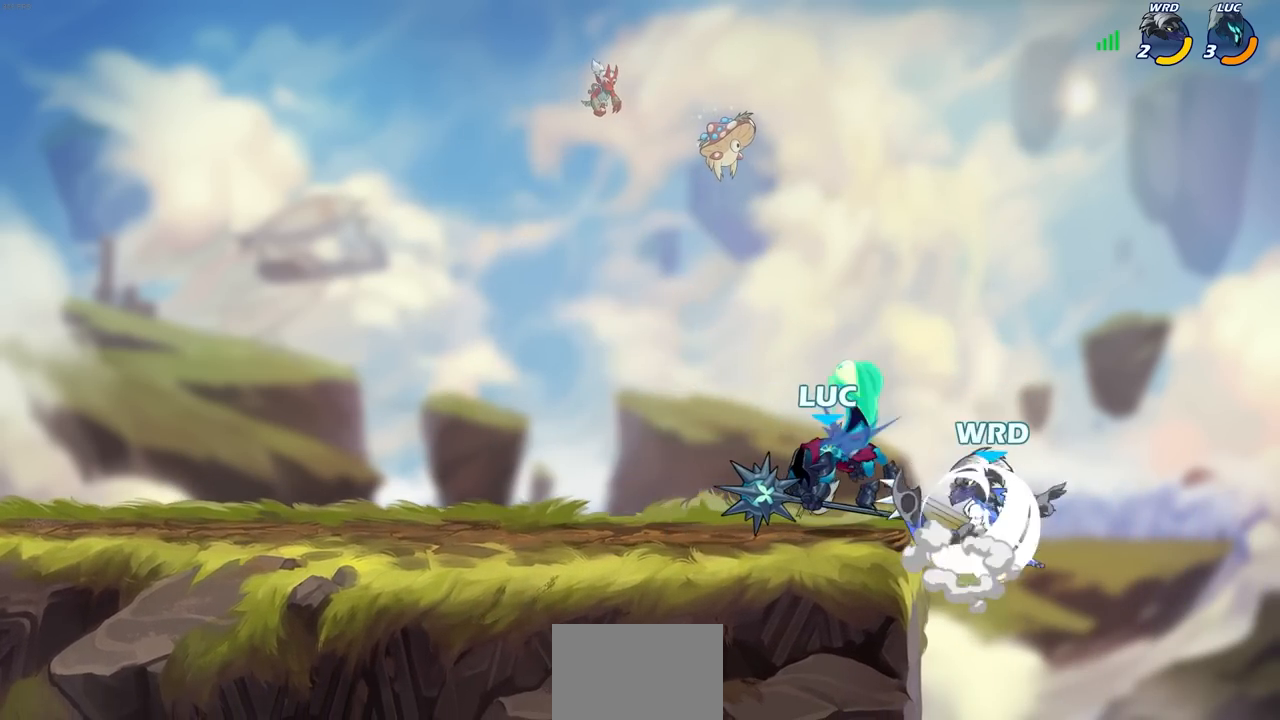
{"buttons": [], "left_stick": "center", "right_stick": "center", "events": []}
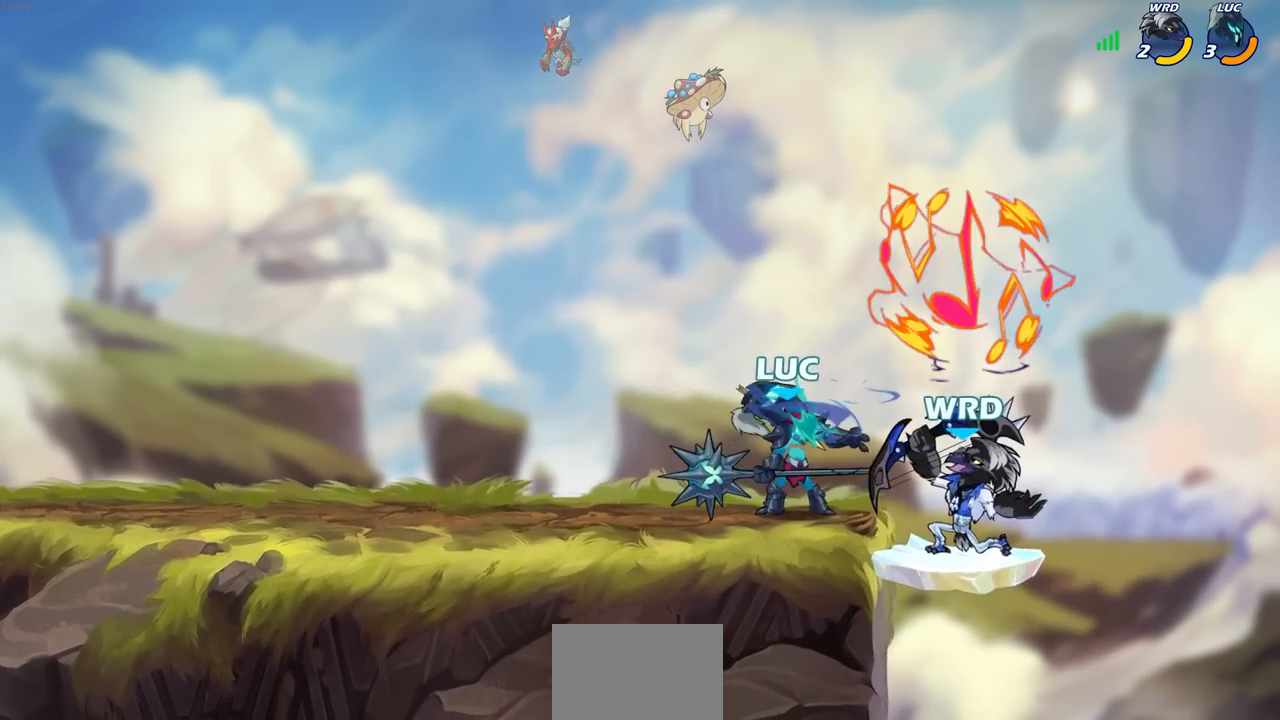
{"buttons": [], "left_stick": "center", "right_stick": "center", "events": [[233, "left_stick", "down"], [350, "SQUARE", "down"], [433, "SQUARE", "up"], [433, "left_stick", "center"]]}
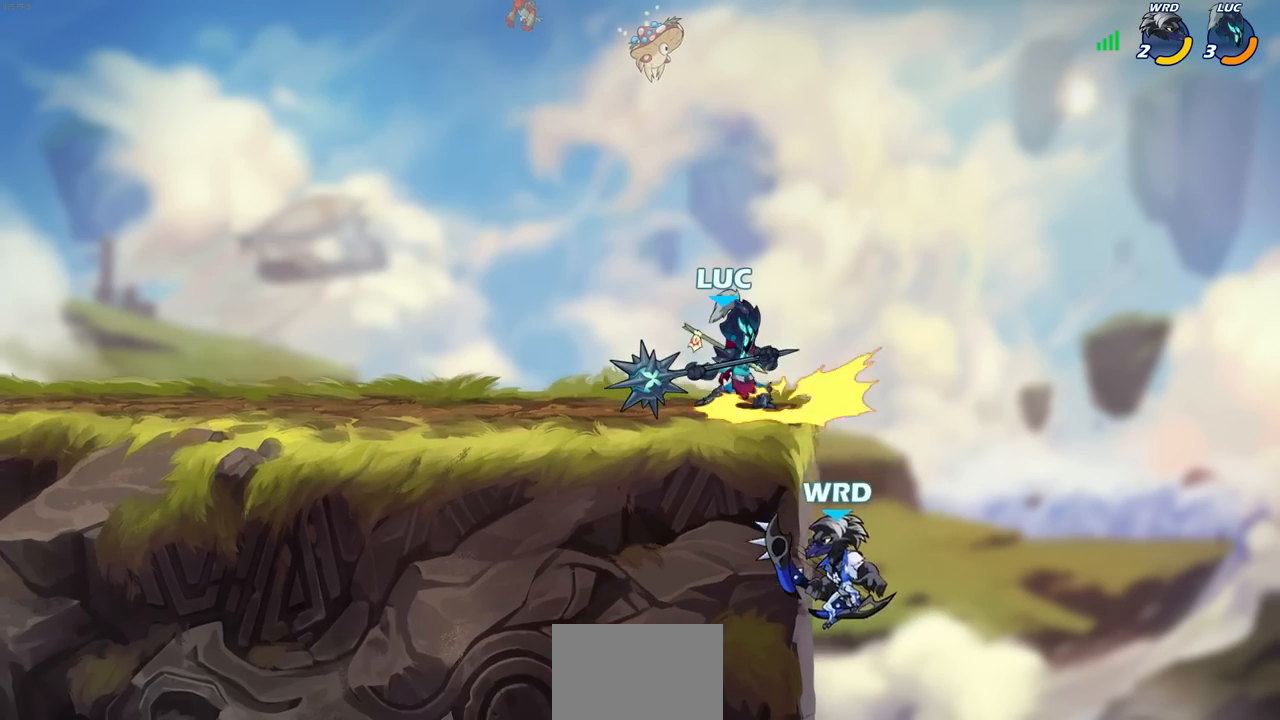
{"buttons": [], "left_stick": "center", "right_stick": "center", "events": [[367, "SQUARE", "down"], [450, "SQUARE", "up"]]}
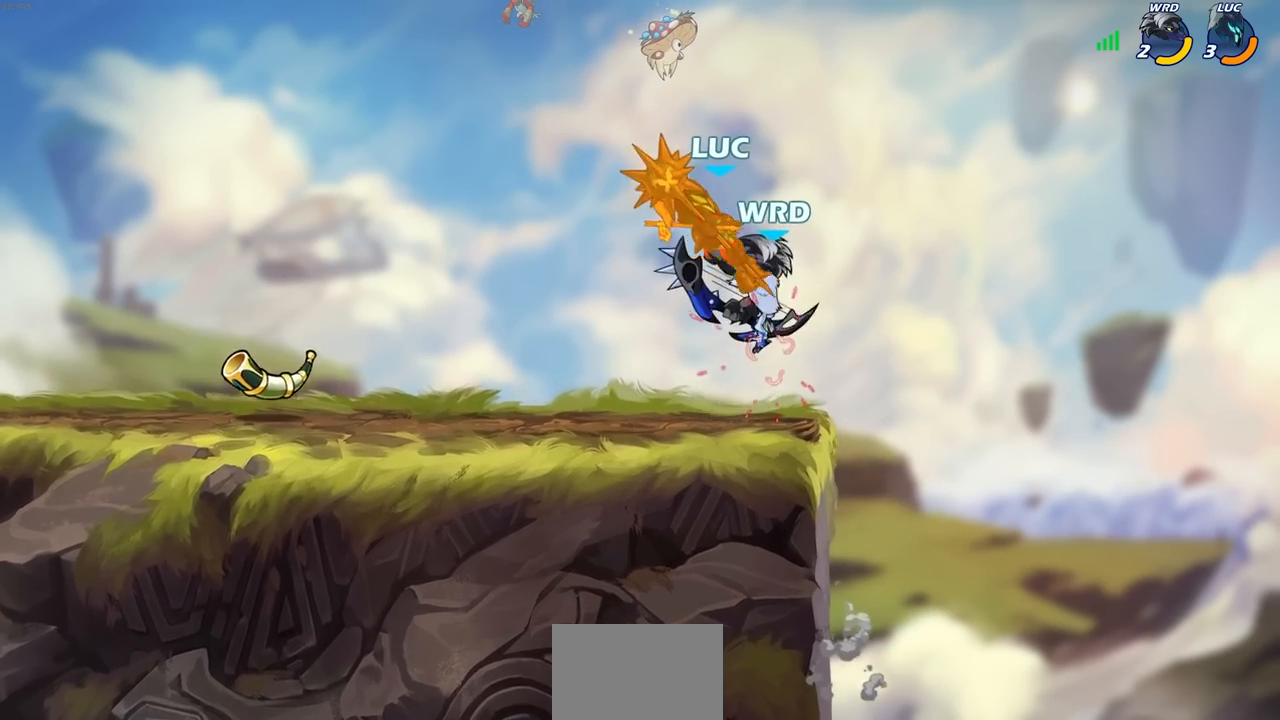
{"buttons": [], "left_stick": "center", "right_stick": "center", "events": []}
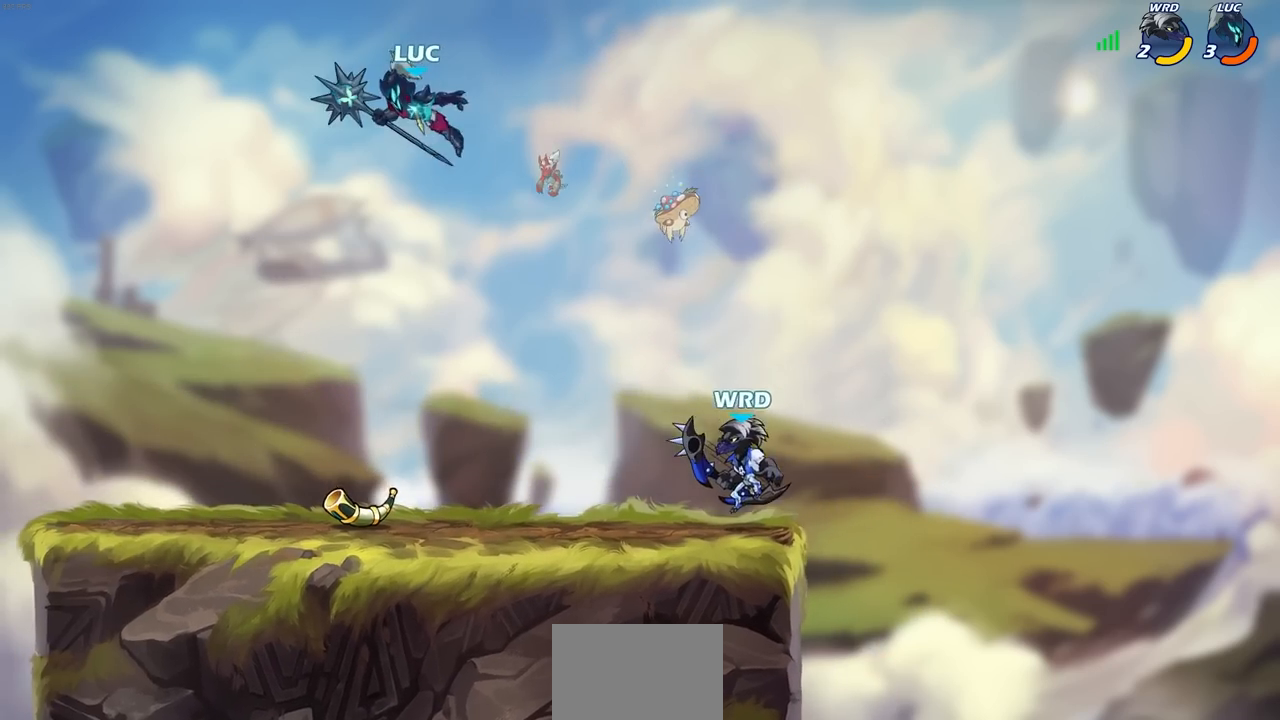
{"buttons": ["R1"], "left_stick": "down-right", "right_stick": "center", "events": [[83, "left_stick", "right"], [333, "left_stick", "down"], [450, "R1", "down"], [450, "left_stick", "down-right"]]}
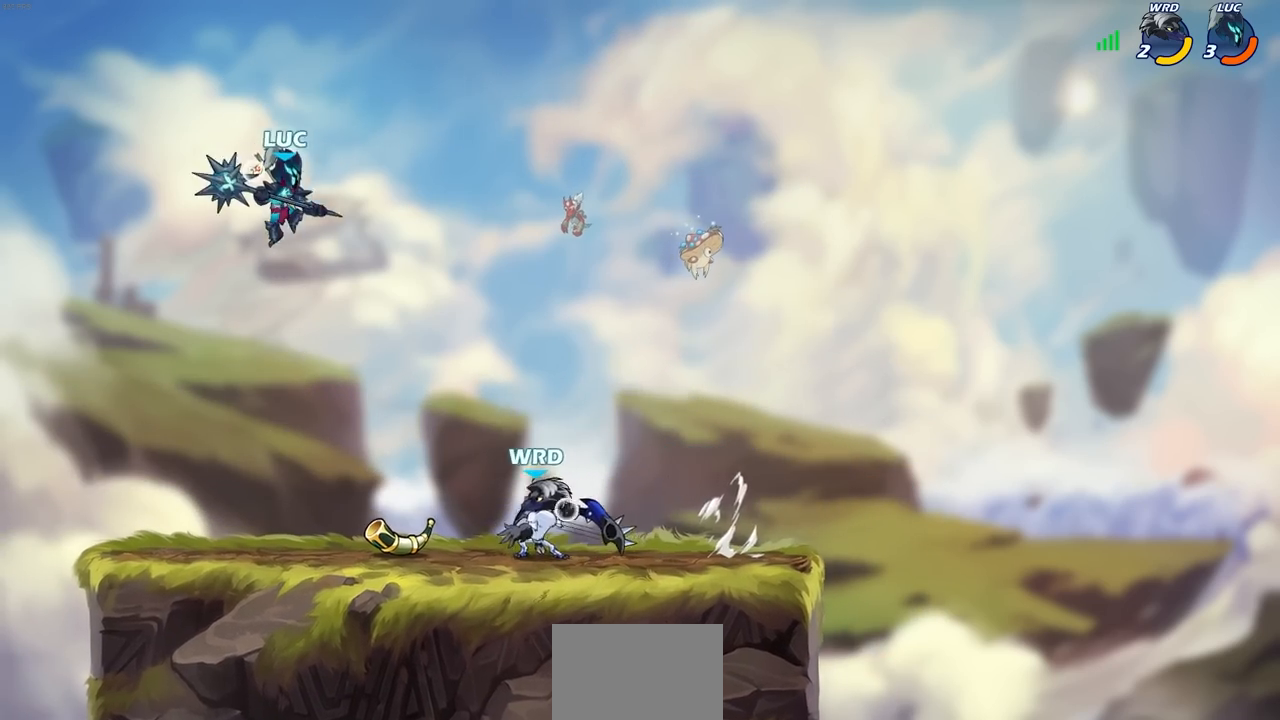
{"buttons": ["R1", "R2"], "left_stick": "right", "right_stick": "center", "events": [[33, "R1", "up"], [100, "left_stick", "center"], [383, "left_stick", "right"], [483, "R1", "down"], [483, "R2", "down"]]}
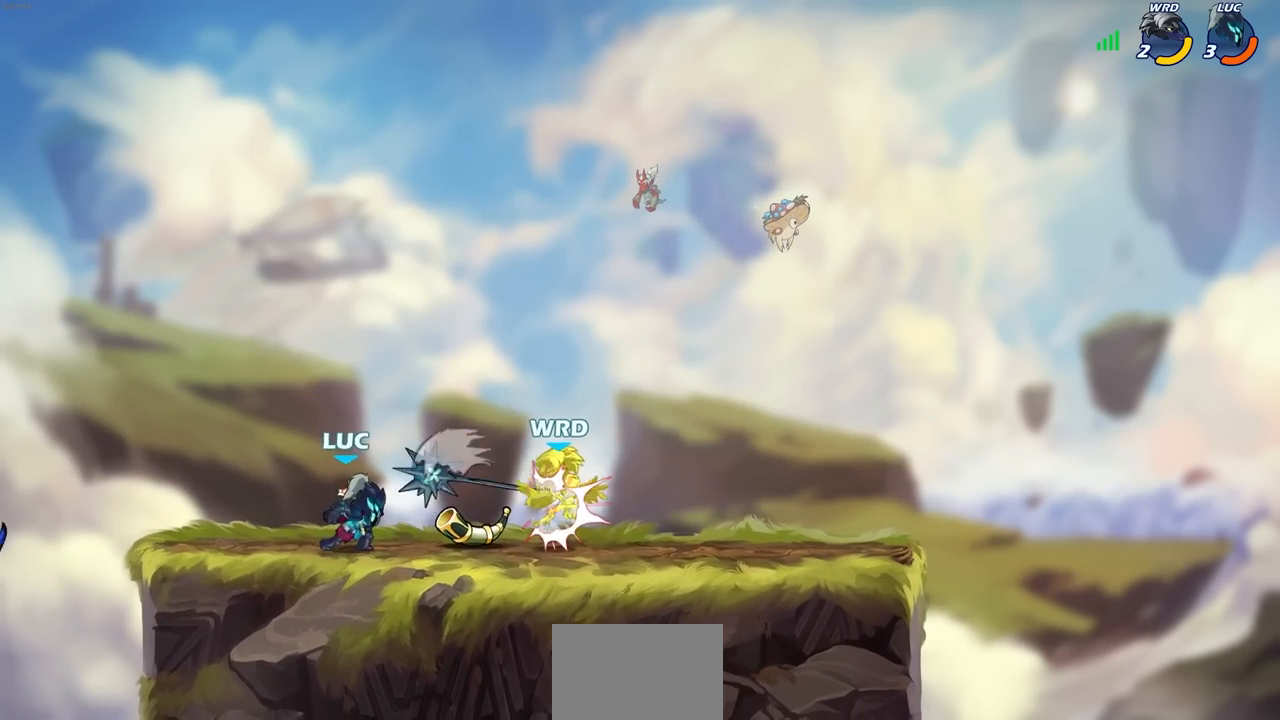
{"buttons": ["SQUARE"], "left_stick": "center", "right_stick": "center", "events": [[67, "R1", "up"], [67, "R2", "up"], [117, "left_stick", "center"], [133, "R1", "down"], [167, "SQUARE", "down"], [217, "SQUARE", "up"], [233, "R1", "up"], [317, "SQUARE", "down"], [383, "SQUARE", "up"], [467, "SQUARE", "down"]]}
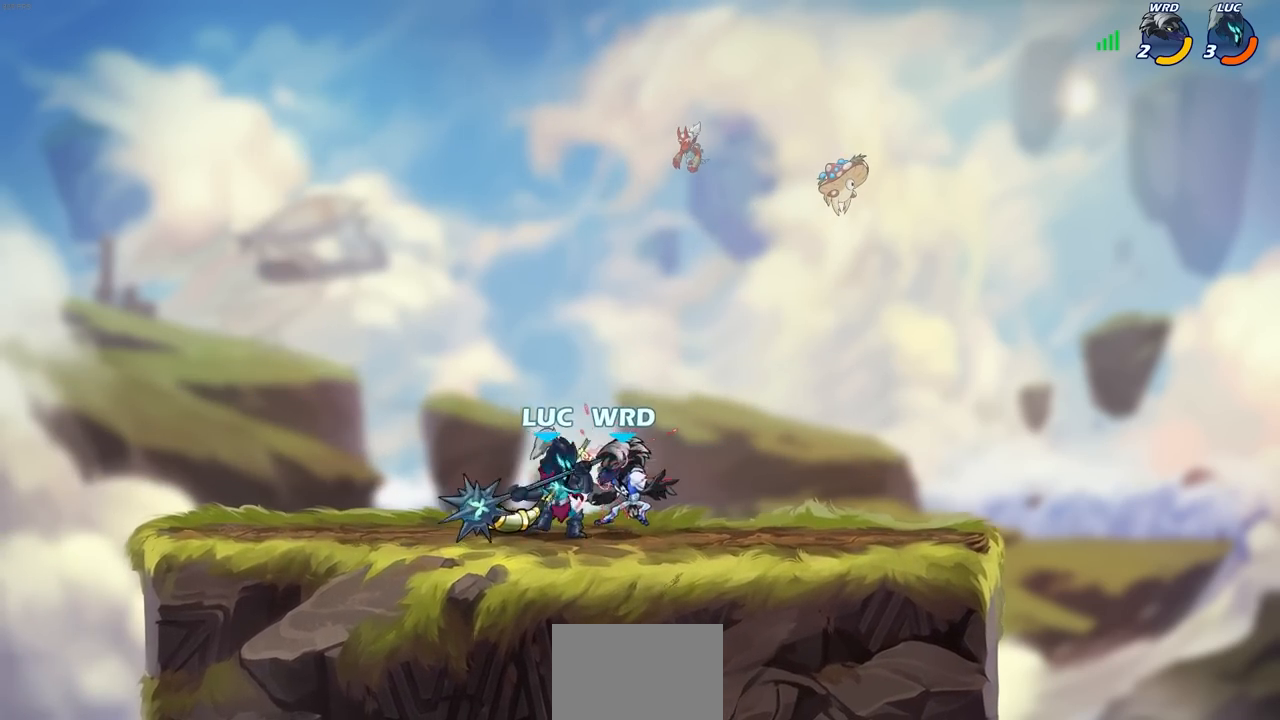
{"buttons": [], "left_stick": "center", "right_stick": "center", "events": [[50, "SQUARE", "up"], [133, "SQUARE", "down"], [200, "SQUARE", "up"], [267, "SQUARE", "down"], [400, "SQUARE", "up"]]}